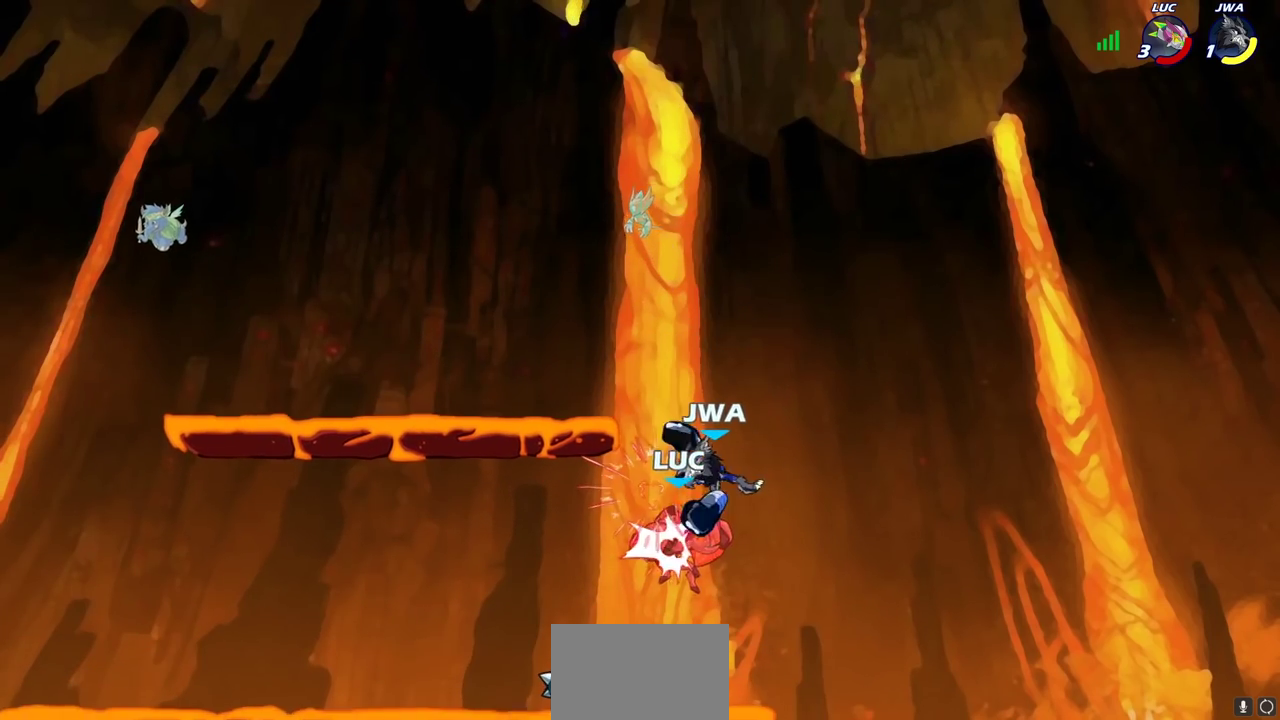
Gameplay with a controller (PlayStation layout); each line is a JSON object with the inputs held at the frame after it (dt_ms = milliseconds from this image to that frame). "events" lists button and stick changes between this image and that frame as [ms after this image, input, new state], when the widget could be followed in between.
{"dt_ms": 300, "buttons": [], "left_stick": "left", "right_stick": "center", "events": [[117, "left_stick", "left"]]}
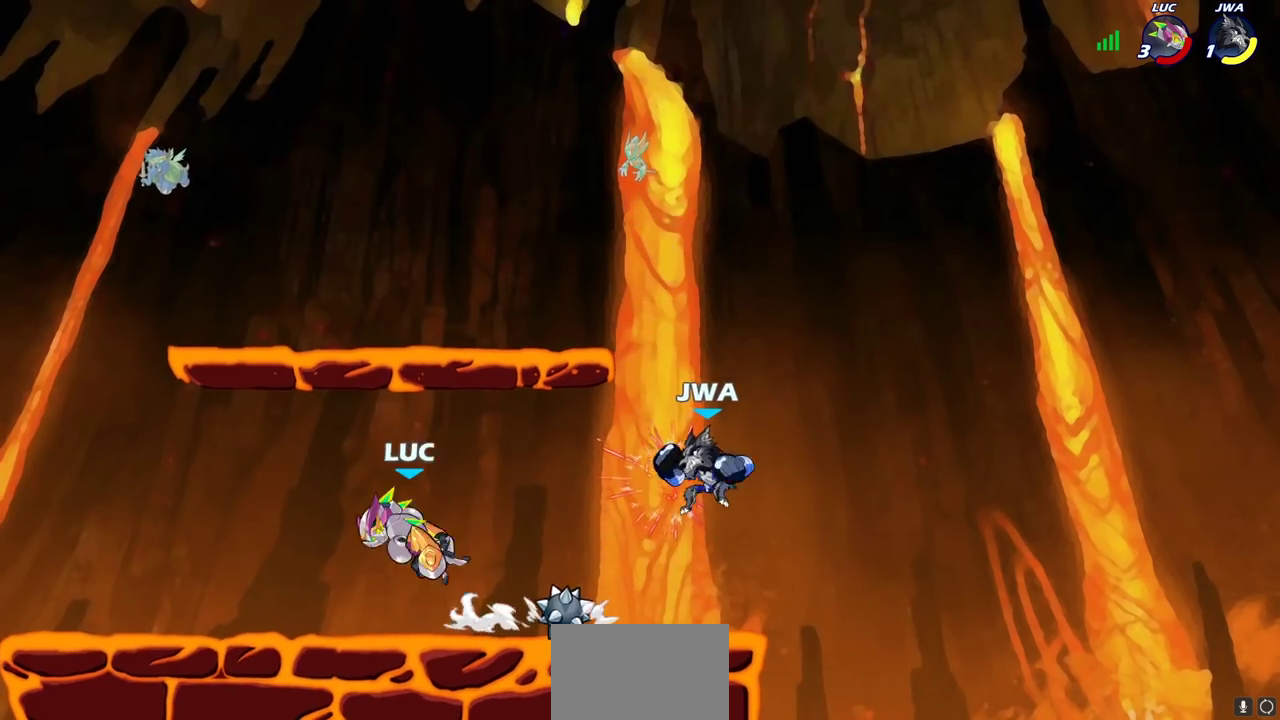
{"dt_ms": 600, "buttons": ["CROSS"], "left_stick": "left", "right_stick": "center", "events": [[133, "left_stick", "down-left"], [217, "R2", "down"], [267, "R2", "up"], [333, "left_stick", "right"], [467, "left_stick", "down-left"], [533, "left_stick", "left"], [583, "CROSS", "down"]]}
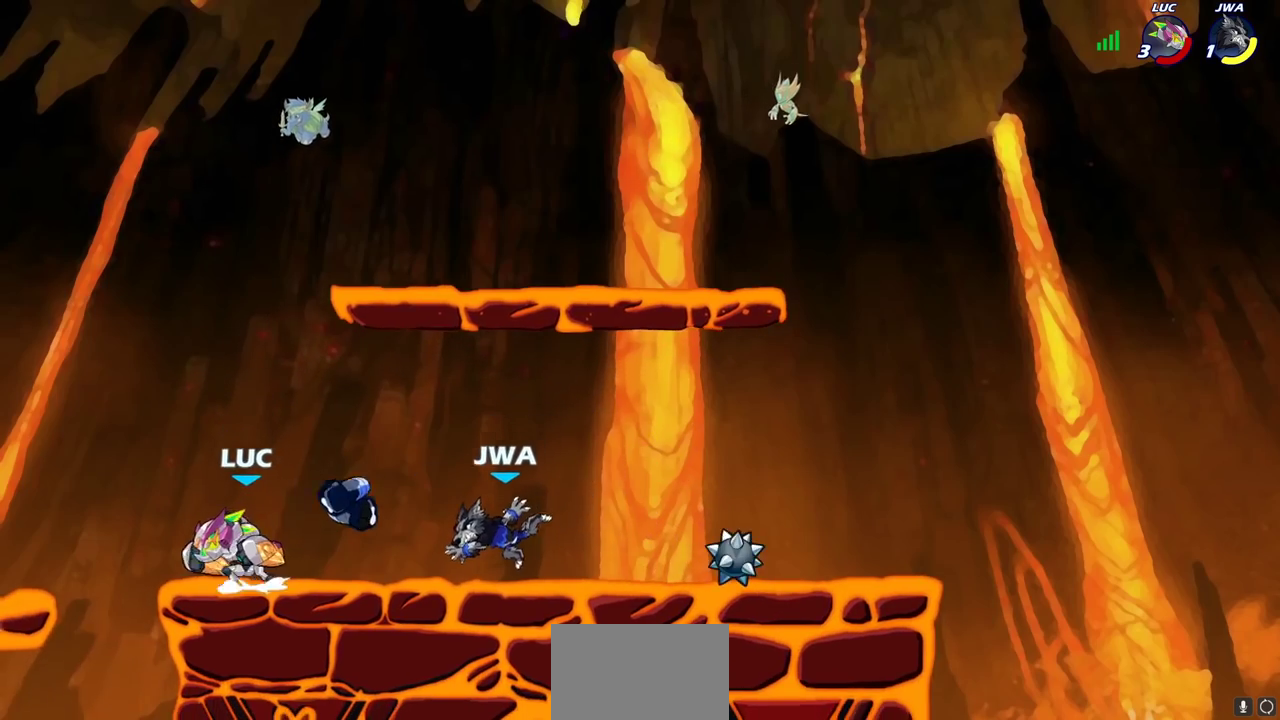
{"dt_ms": 700, "buttons": [], "left_stick": "right", "right_stick": "center", "events": [[100, "left_stick", "up-left"], [133, "CROSS", "up"], [300, "left_stick", "center"], [367, "left_stick", "right"]]}
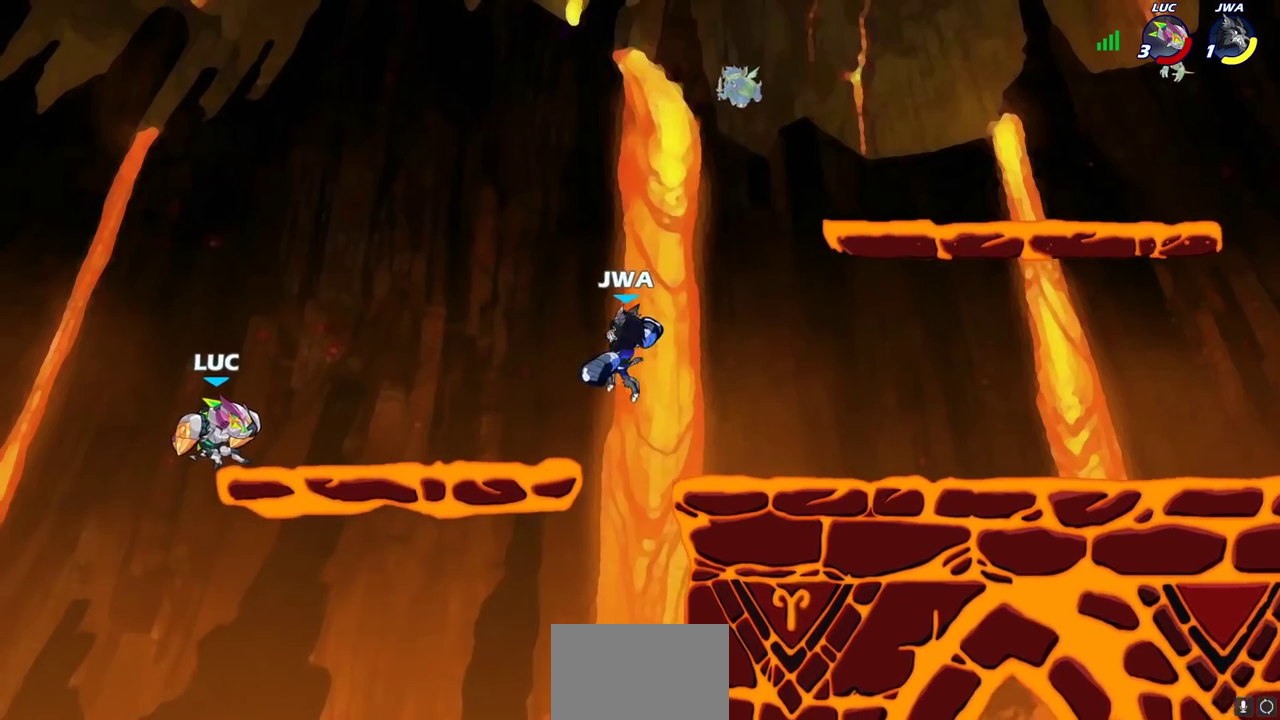
{"dt_ms": 400, "buttons": ["CROSS"], "left_stick": "right", "right_stick": "center", "events": [[100, "left_stick", "left"], [250, "left_stick", "down-right"], [300, "left_stick", "right"], [383, "CROSS", "down"]]}
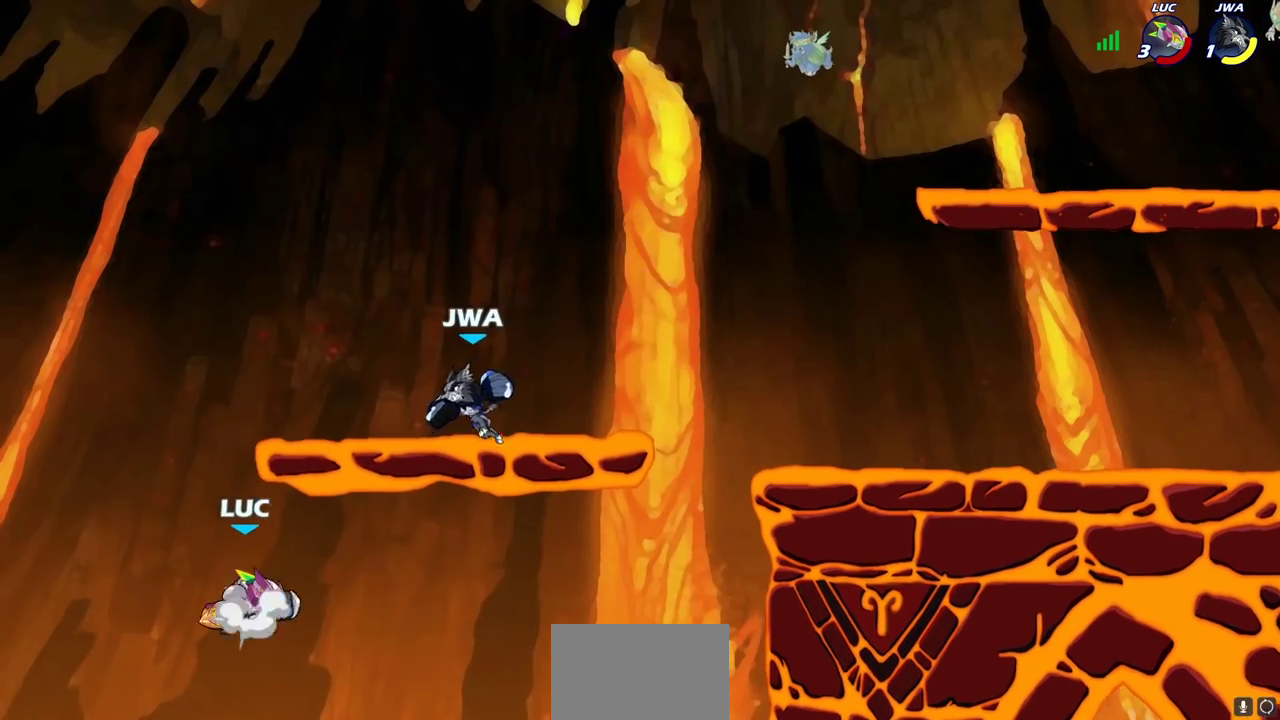
{"dt_ms": 500, "buttons": [], "left_stick": "up-left", "right_stick": "center", "events": [[167, "CIRCLE", "down"], [183, "CROSS", "up"], [283, "CIRCLE", "up"], [500, "left_stick", "up-left"]]}
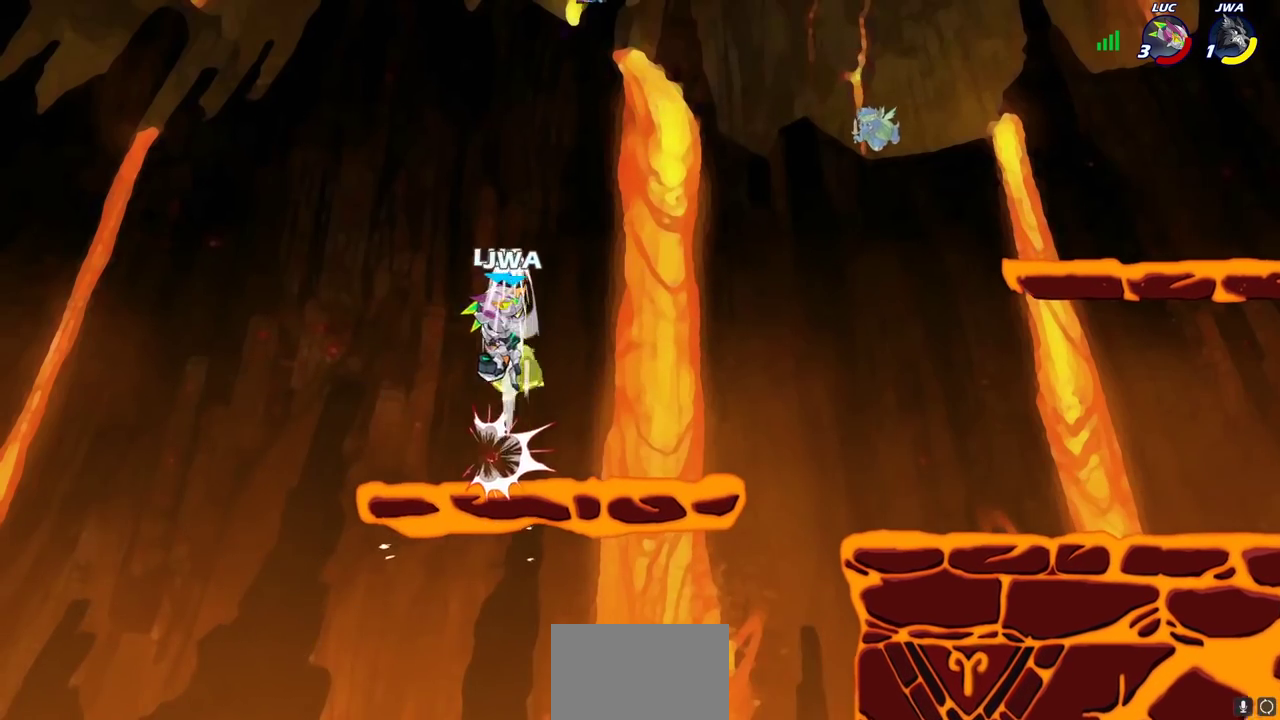
{"dt_ms": 500, "buttons": [], "left_stick": "center", "right_stick": "center", "events": [[50, "left_stick", "center"], [150, "left_stick", "left"], [250, "SQUARE", "down"], [250, "left_stick", "center"], [300, "SQUARE", "up"]]}
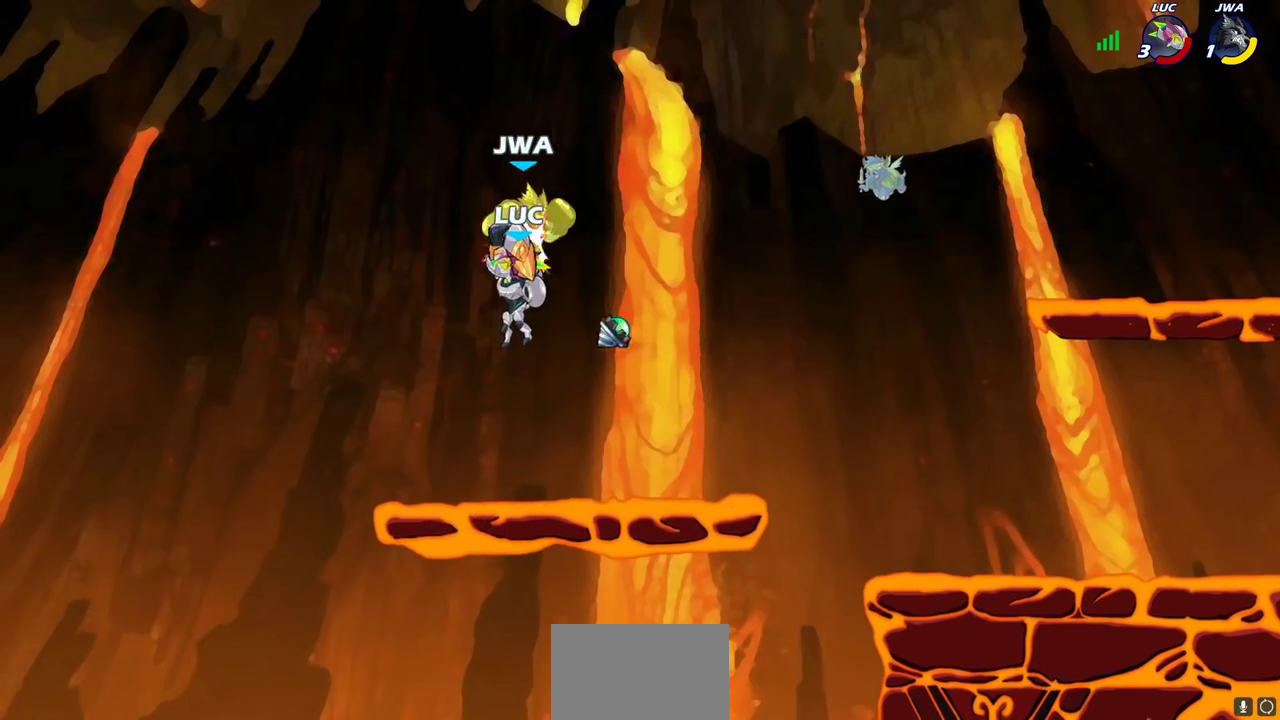
{"dt_ms": 500, "buttons": [], "left_stick": "right", "right_stick": "center", "events": [[300, "left_stick", "right"]]}
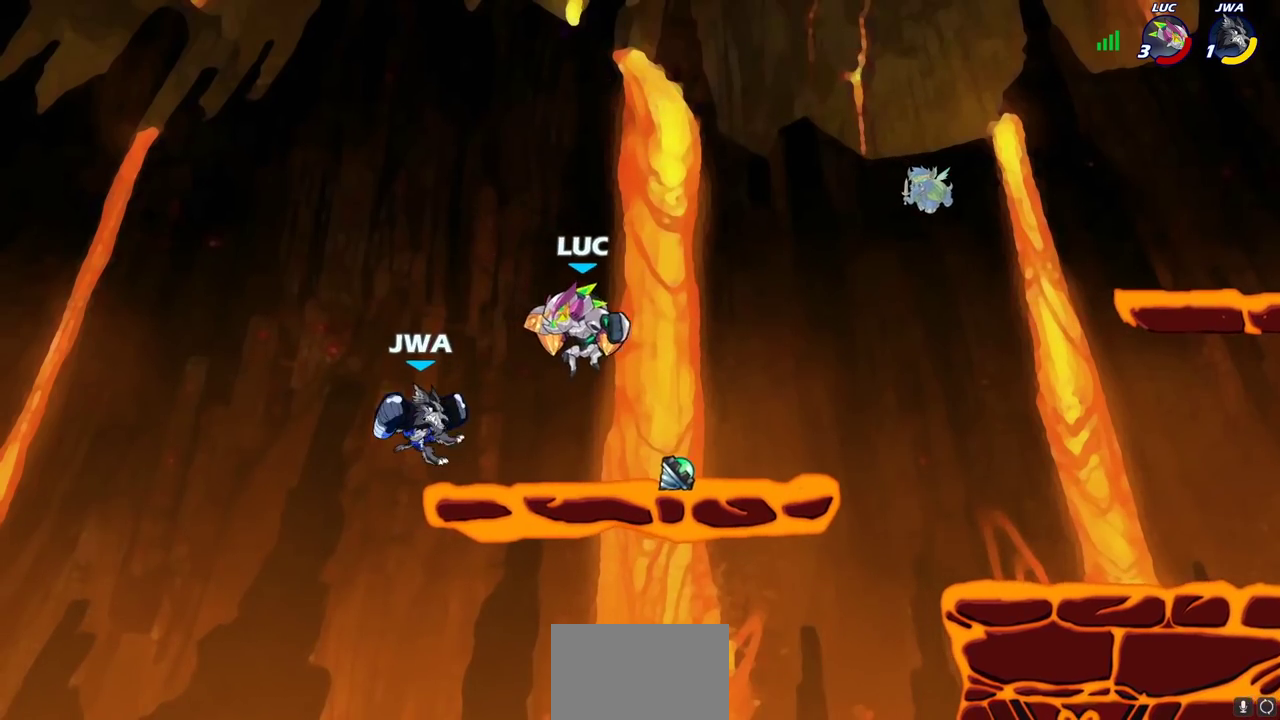
{"dt_ms": 500, "buttons": [], "left_stick": "left", "right_stick": "center", "events": [[267, "left_stick", "left"], [400, "R2", "down"], [400, "SQUARE", "down"], [467, "SQUARE", "up"], [500, "R2", "up"]]}
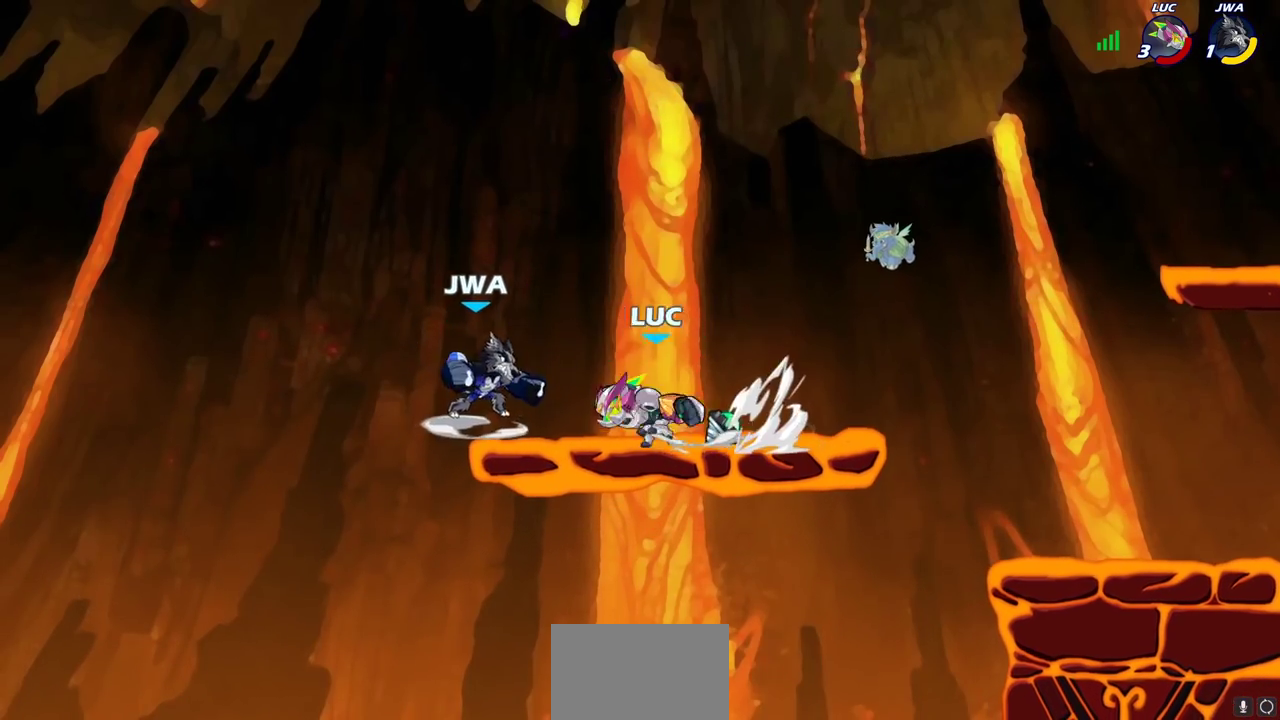
{"dt_ms": 500, "buttons": [], "left_stick": "center", "right_stick": "center", "events": [[67, "left_stick", "center"]]}
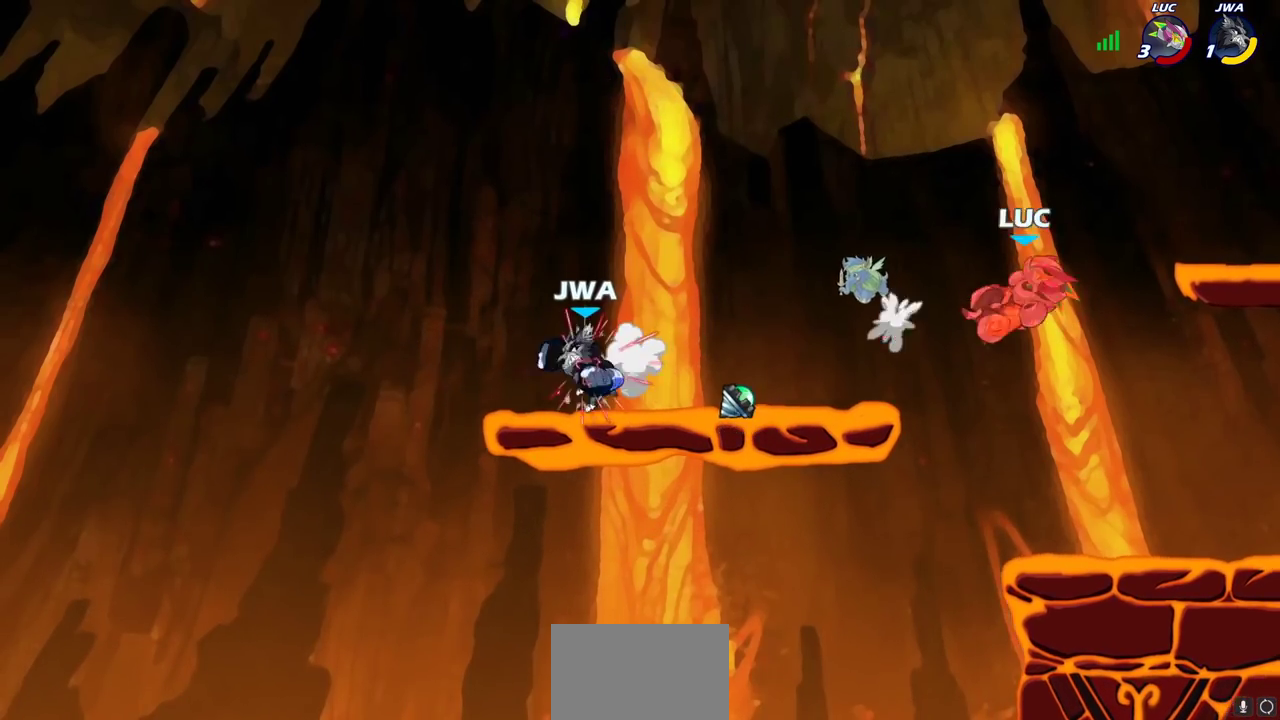
{"dt_ms": 700, "buttons": [], "left_stick": "left", "right_stick": "center", "events": [[217, "left_stick", "left"], [317, "R2", "down"], [417, "R2", "up"], [517, "R2", "down"], [617, "R2", "up"]]}
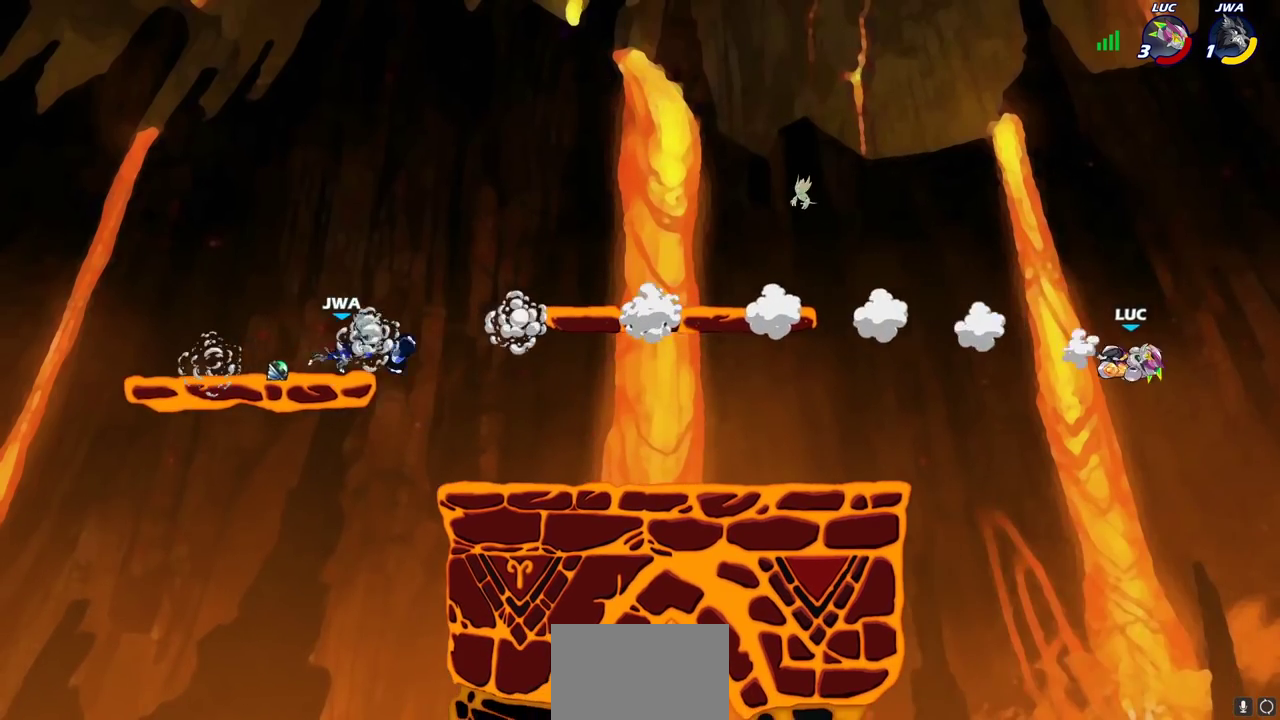
{"dt_ms": 300, "buttons": [], "left_stick": "left", "right_stick": "center", "events": [[83, "CROSS", "down"], [233, "CROSS", "up"]]}
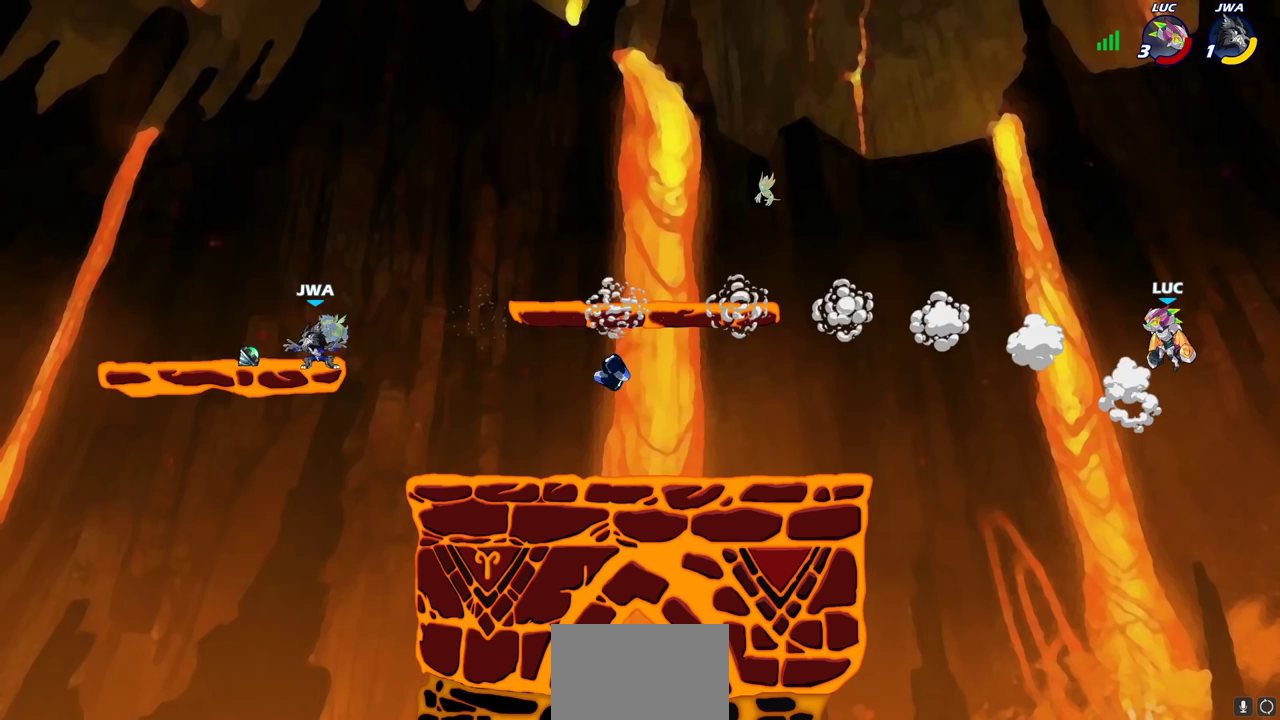
{"dt_ms": 700, "buttons": [], "left_stick": "left", "right_stick": "center", "events": []}
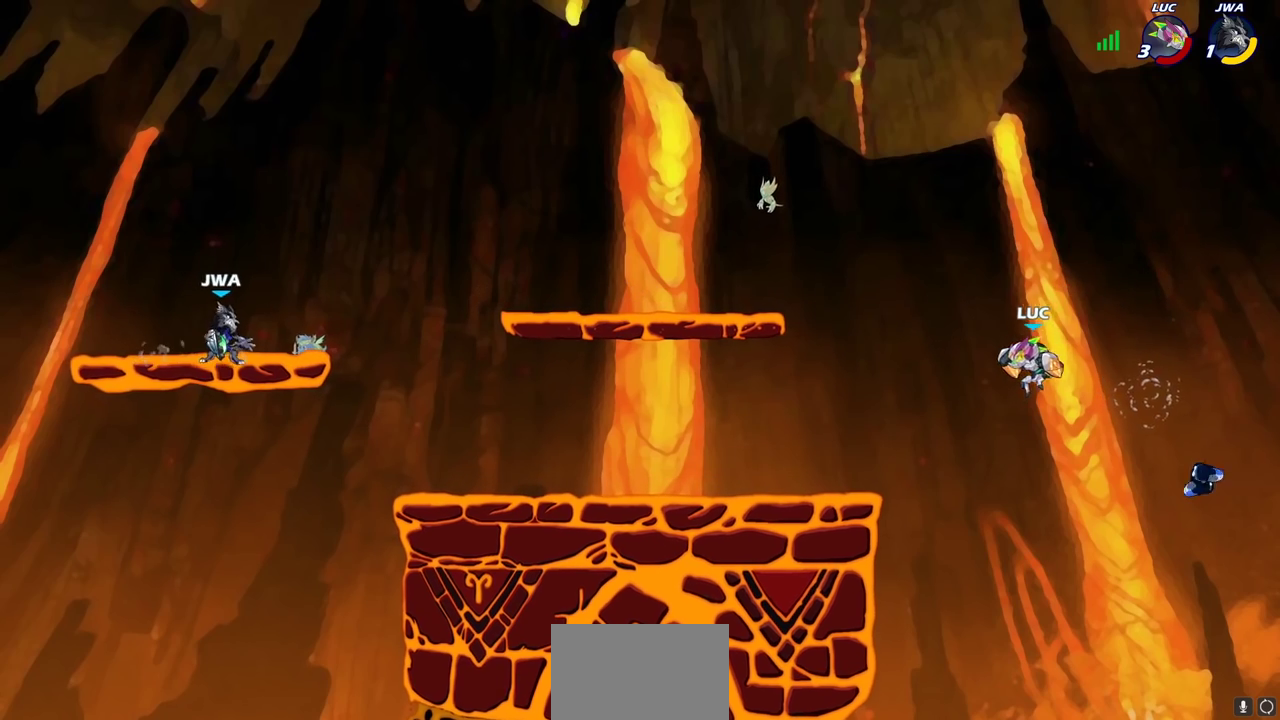
{"dt_ms": 300, "buttons": ["CROSS"], "left_stick": "left", "right_stick": "center", "events": [[17, "CROSS", "down"]]}
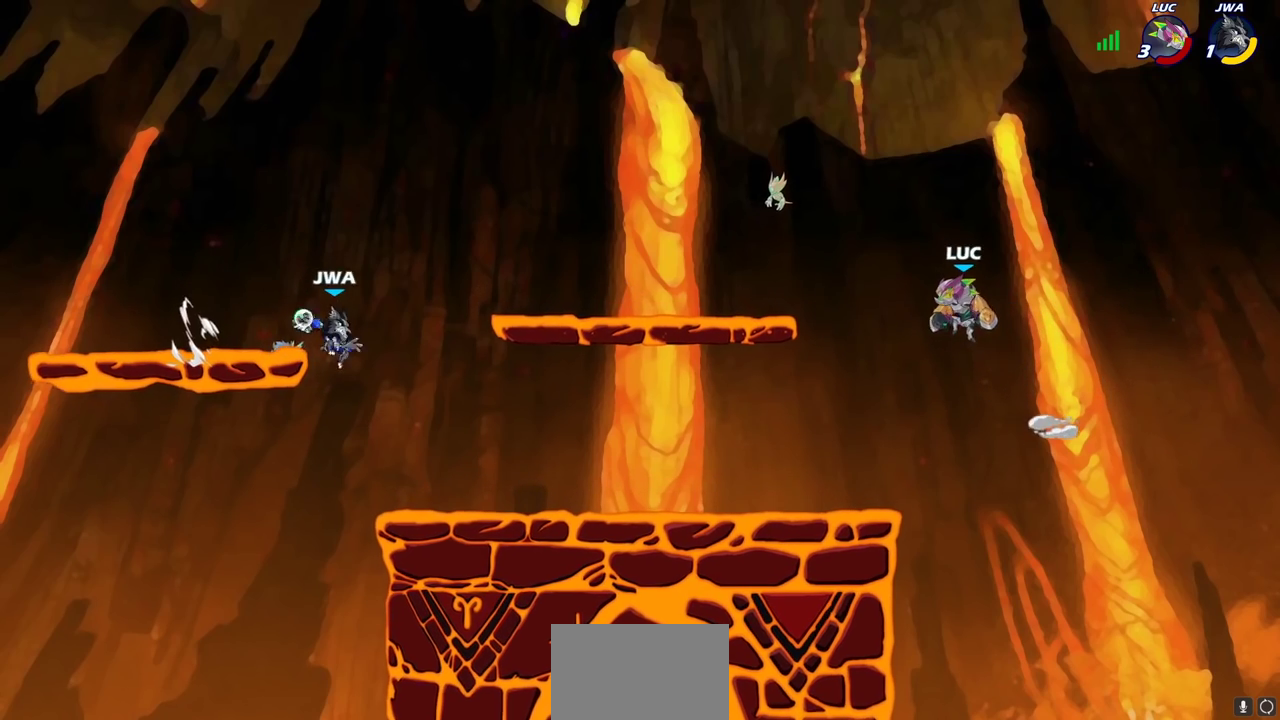
{"dt_ms": 400, "buttons": ["R2"], "left_stick": "up-left", "right_stick": "center", "events": [[17, "CROSS", "up"], [100, "left_stick", "up-left"], [250, "R2", "down"]]}
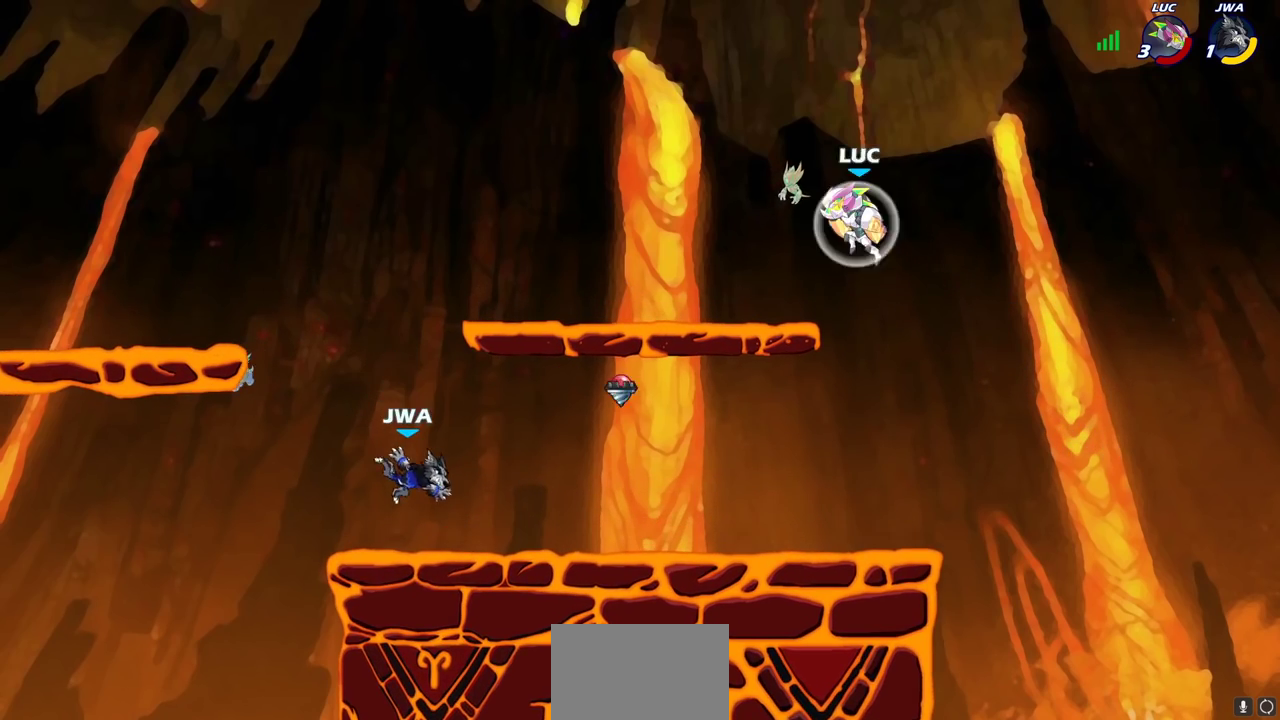
{"dt_ms": 700, "buttons": [], "left_stick": "right", "right_stick": "center", "events": [[117, "R2", "up"], [133, "left_stick", "down-right"], [367, "left_stick", "right"]]}
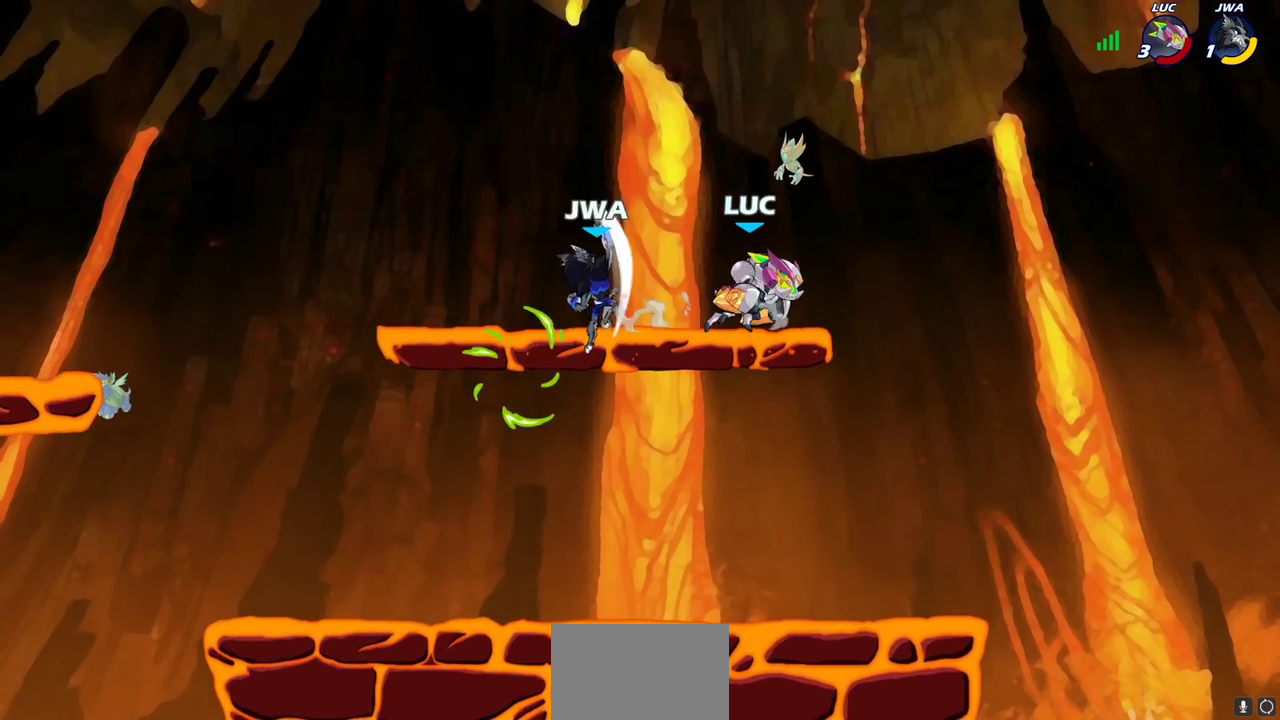
{"dt_ms": 600, "buttons": [], "left_stick": "left", "right_stick": "center", "events": [[17, "left_stick", "down-right"], [117, "left_stick", "left"], [200, "CROSS", "down"], [267, "left_stick", "up-left"], [300, "SQUARE", "down"], [333, "CROSS", "up"], [350, "SQUARE", "up"], [417, "left_stick", "left"]]}
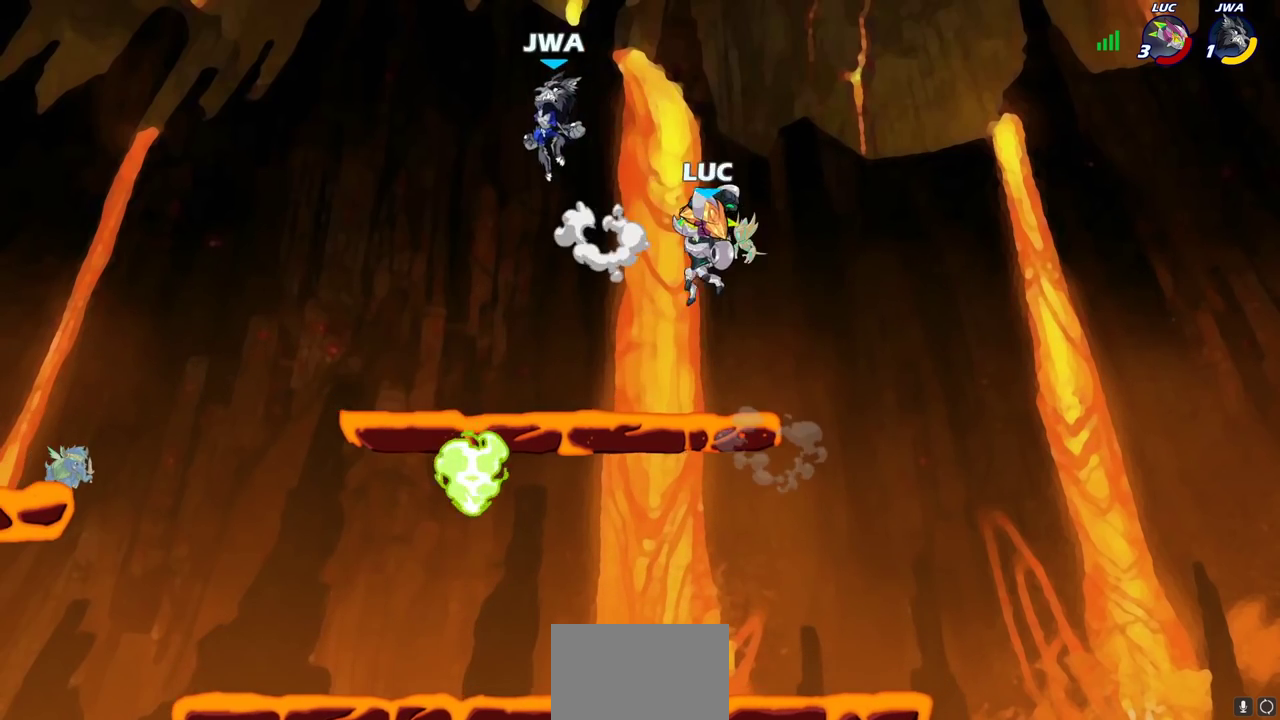
{"dt_ms": 300, "buttons": [], "left_stick": "down-right", "right_stick": "center", "events": [[50, "left_stick", "right"], [200, "left_stick", "down-right"]]}
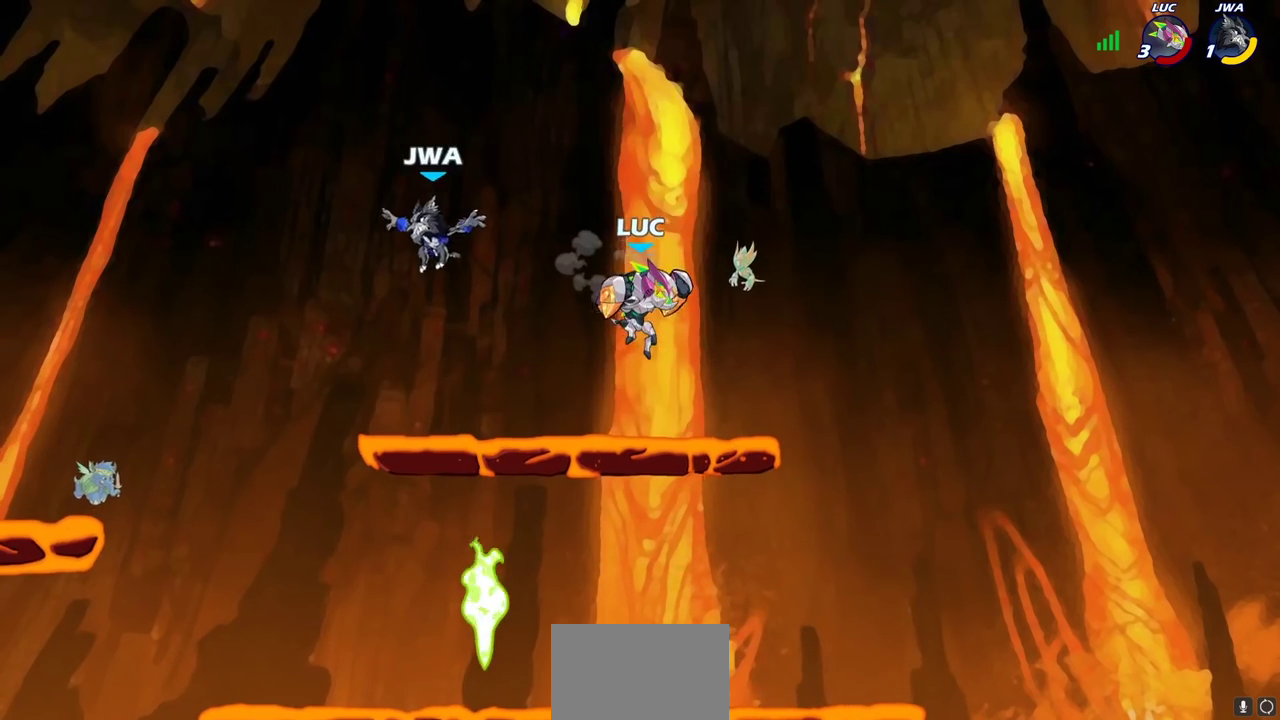
{"dt_ms": 500, "buttons": [], "left_stick": "center", "right_stick": "center", "events": [[83, "left_stick", "down"], [167, "left_stick", "down-left"], [317, "R2", "down"], [333, "SQUARE", "down"], [400, "left_stick", "down"], [433, "R2", "up"], [433, "SQUARE", "up"], [483, "left_stick", "center"]]}
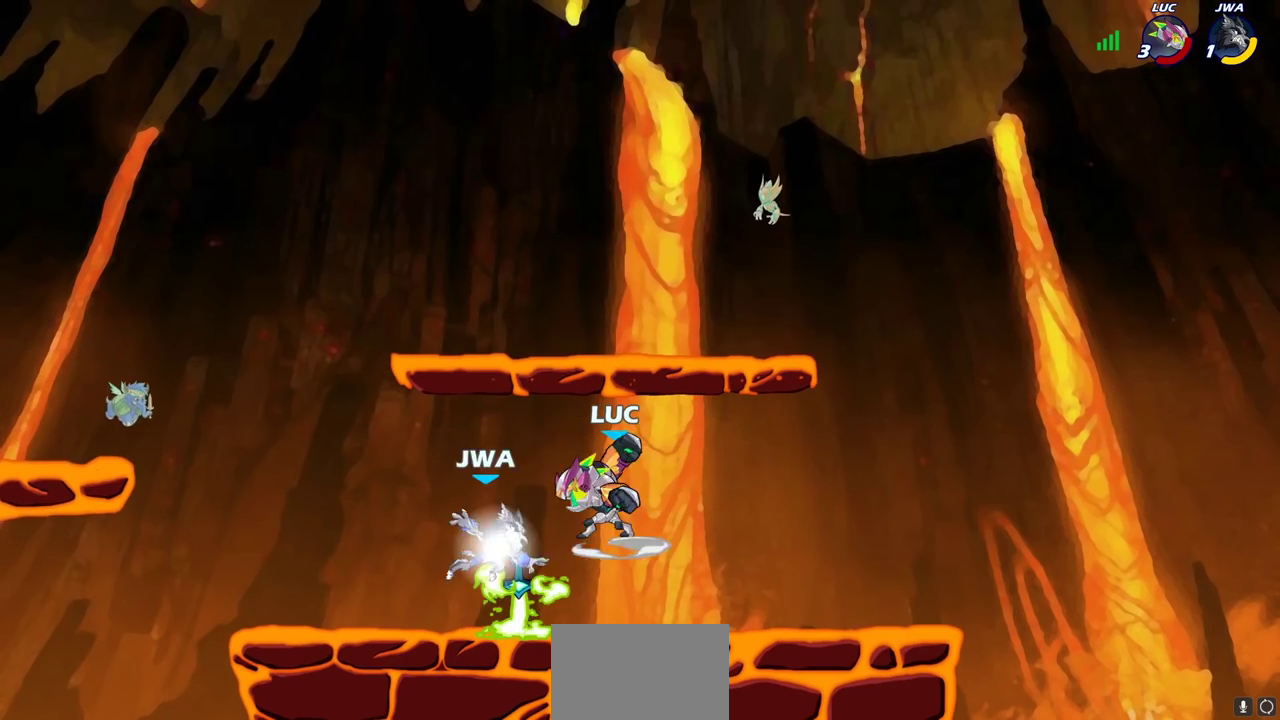
{"dt_ms": 500, "buttons": ["SQUARE"], "left_stick": "center", "right_stick": "center", "events": [[250, "left_stick", "left"], [283, "R2", "down"], [317, "SQUARE", "down"], [317, "left_stick", "center"], [333, "R2", "up"], [383, "SQUARE", "up"], [500, "SQUARE", "down"]]}
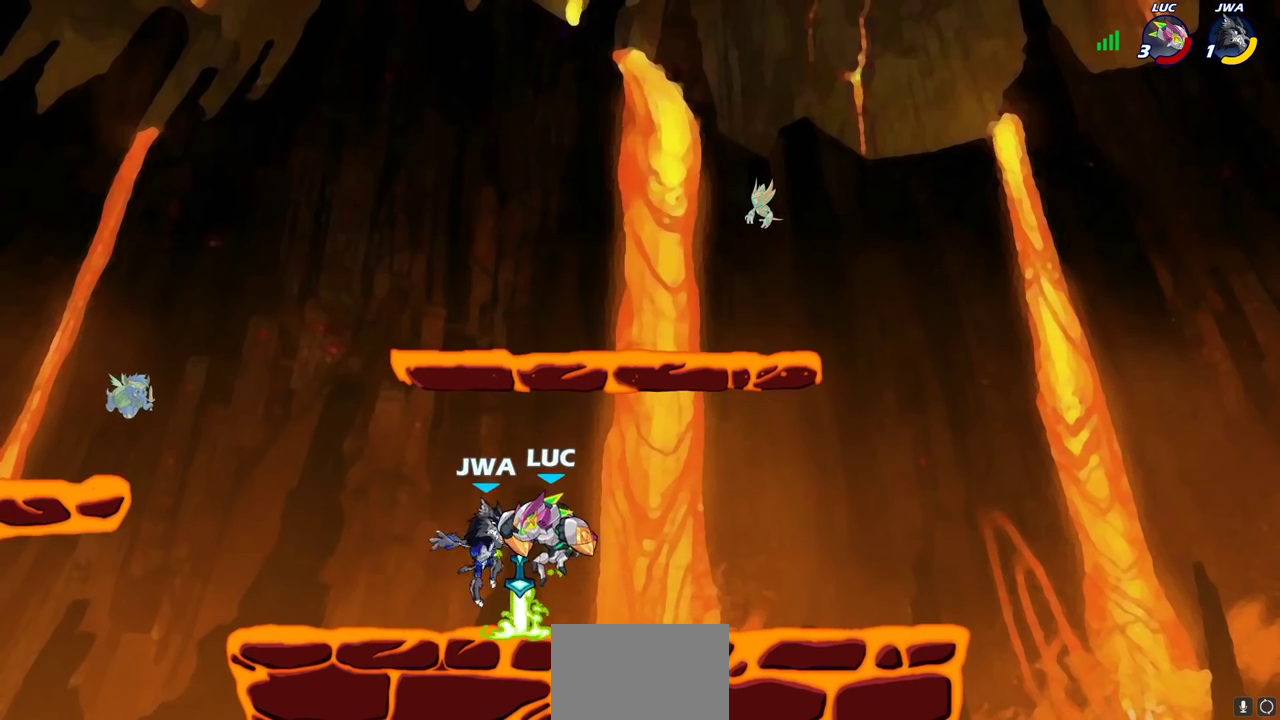
{"dt_ms": 500, "buttons": [], "left_stick": "center", "right_stick": "center", "events": [[83, "SQUARE", "up"]]}
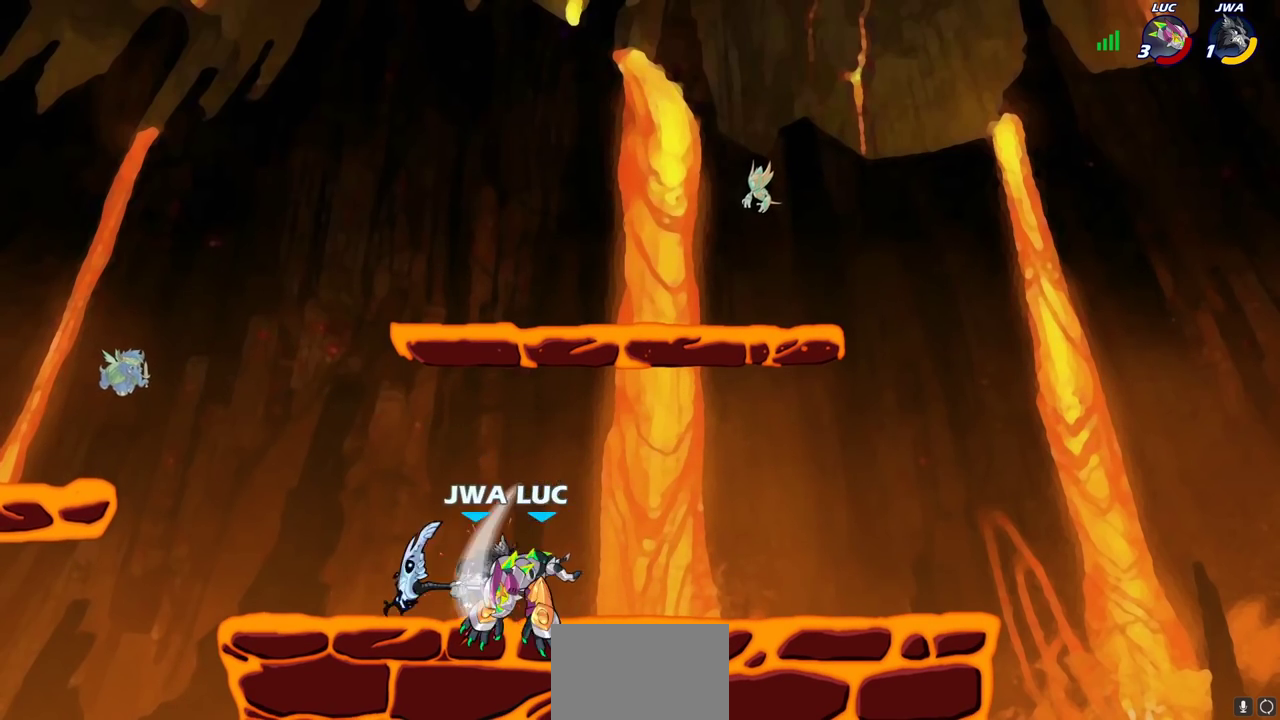
{"dt_ms": 700, "buttons": [], "left_stick": "center", "right_stick": "center", "events": [[333, "CIRCLE", "down"], [400, "CIRCLE", "up"], [583, "left_stick", "up-left"], [667, "left_stick", "center"]]}
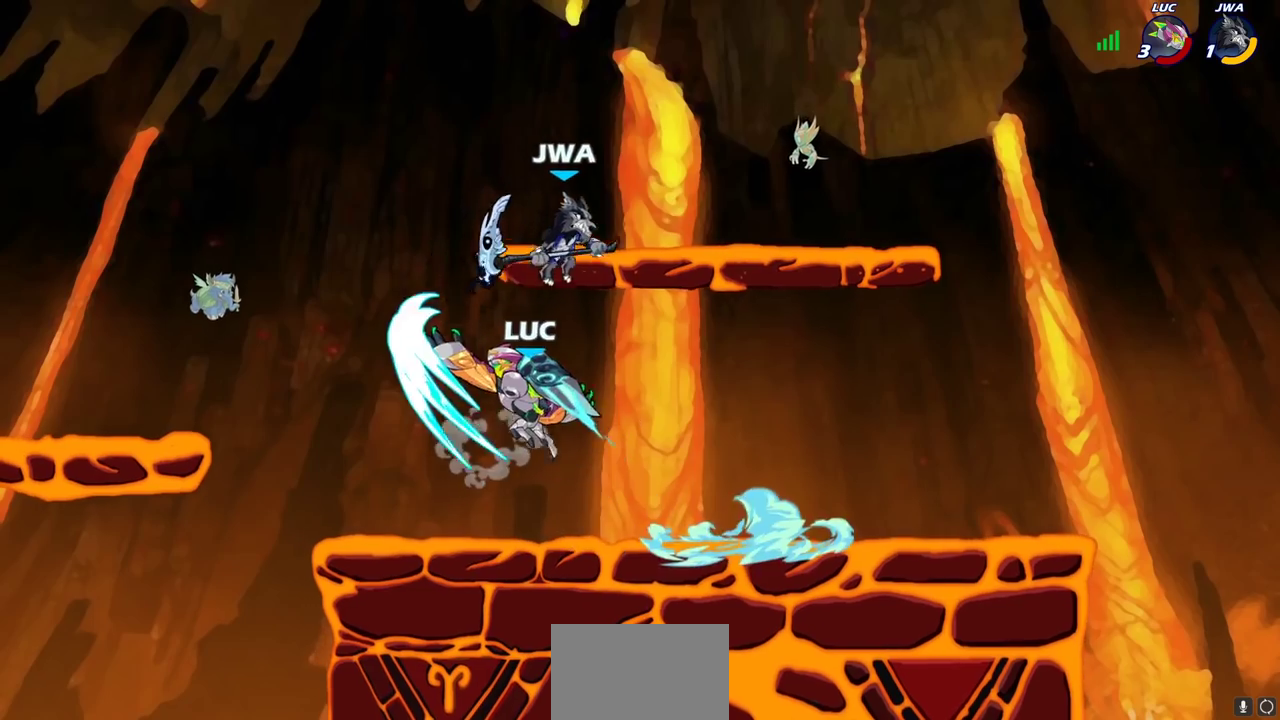
{"dt_ms": 300, "buttons": [], "left_stick": "center", "right_stick": "center", "events": []}
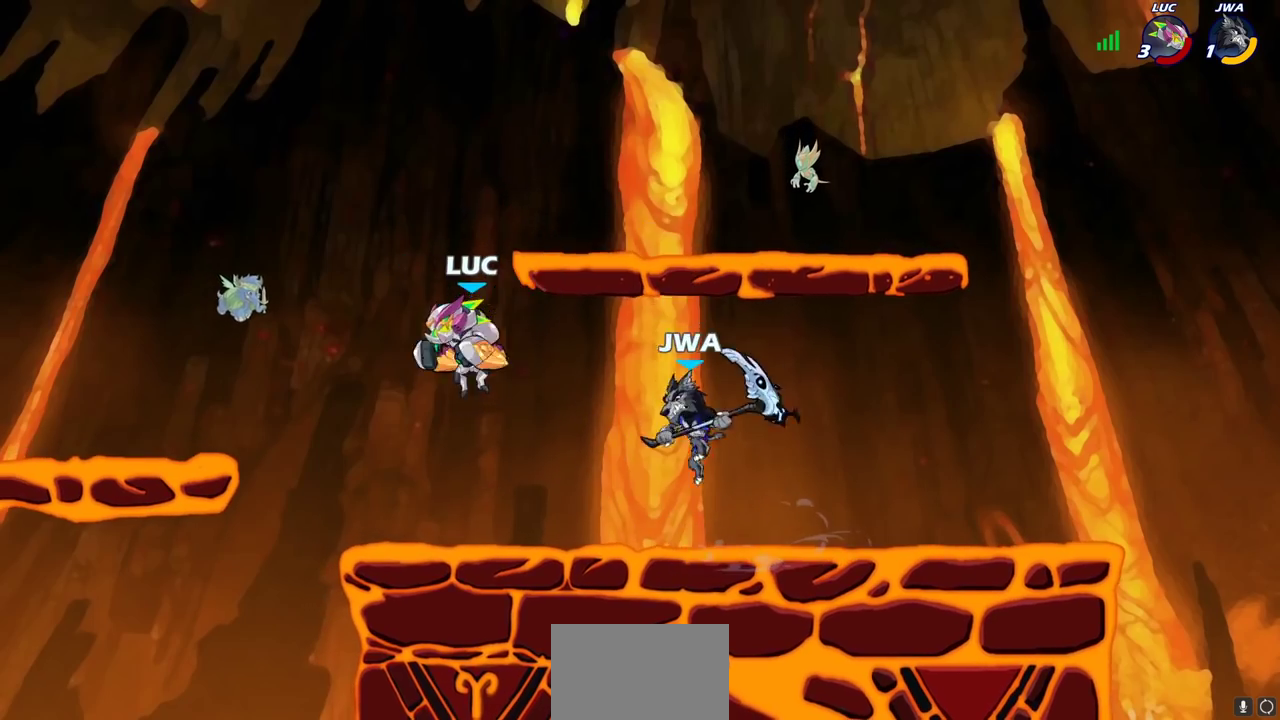
{"dt_ms": 300, "buttons": [], "left_stick": "right", "right_stick": "center", "events": [[33, "left_stick", "up-left"], [67, "CROSS", "down"], [83, "left_stick", "left"], [217, "CROSS", "up"], [283, "left_stick", "right"]]}
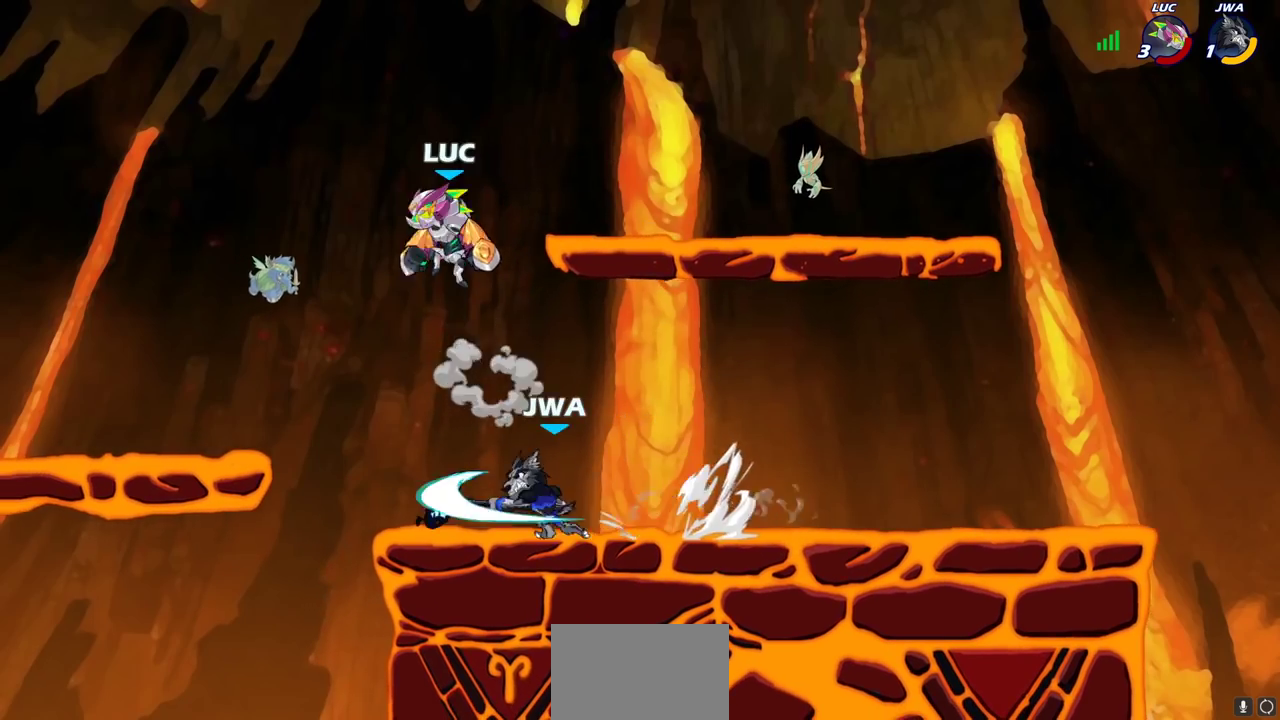
{"dt_ms": 700, "buttons": ["CIRCLE"], "left_stick": "down", "right_stick": "center", "events": [[167, "left_stick", "center"], [283, "left_stick", "down"], [350, "CIRCLE", "down"], [450, "left_stick", "down-left"], [633, "left_stick", "down"]]}
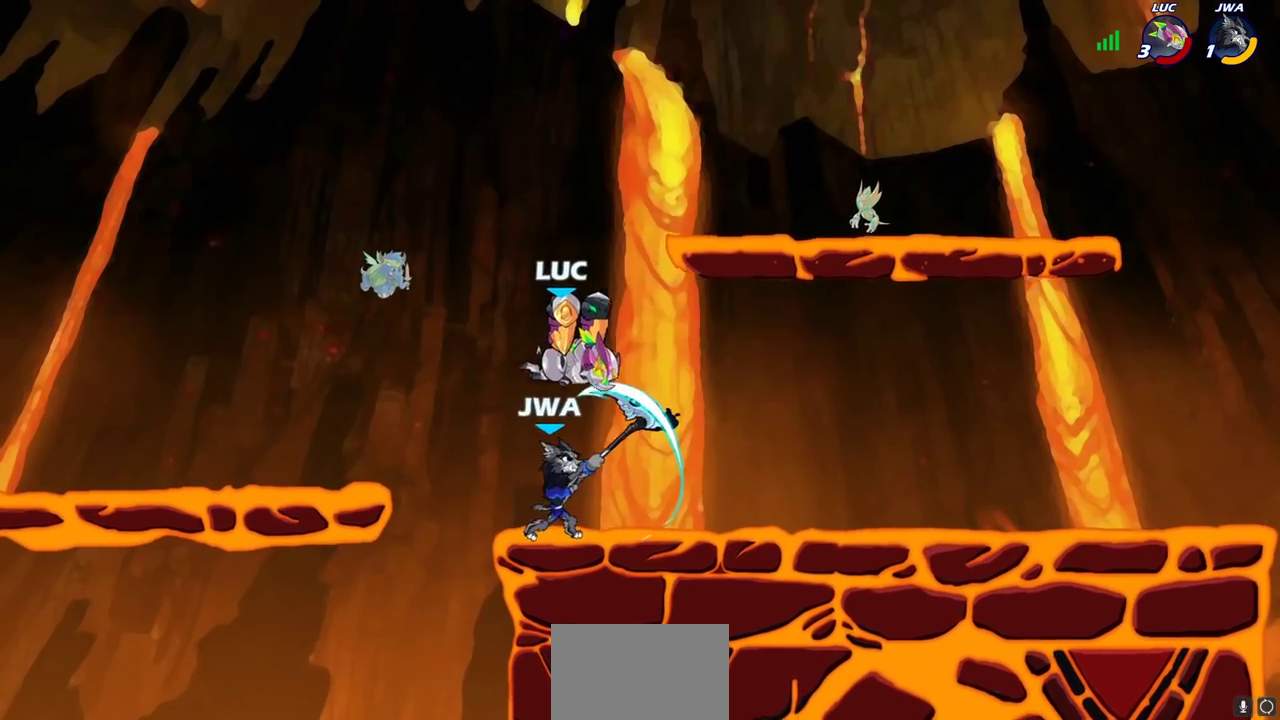
{"dt_ms": 700, "buttons": [], "left_stick": "right", "right_stick": "center", "events": [[50, "left_stick", "down-right"], [283, "CIRCLE", "up"], [317, "left_stick", "center"], [417, "CROSS", "down"], [450, "CIRCLE", "down"], [483, "CROSS", "up"], [533, "left_stick", "right"], [567, "CIRCLE", "up"]]}
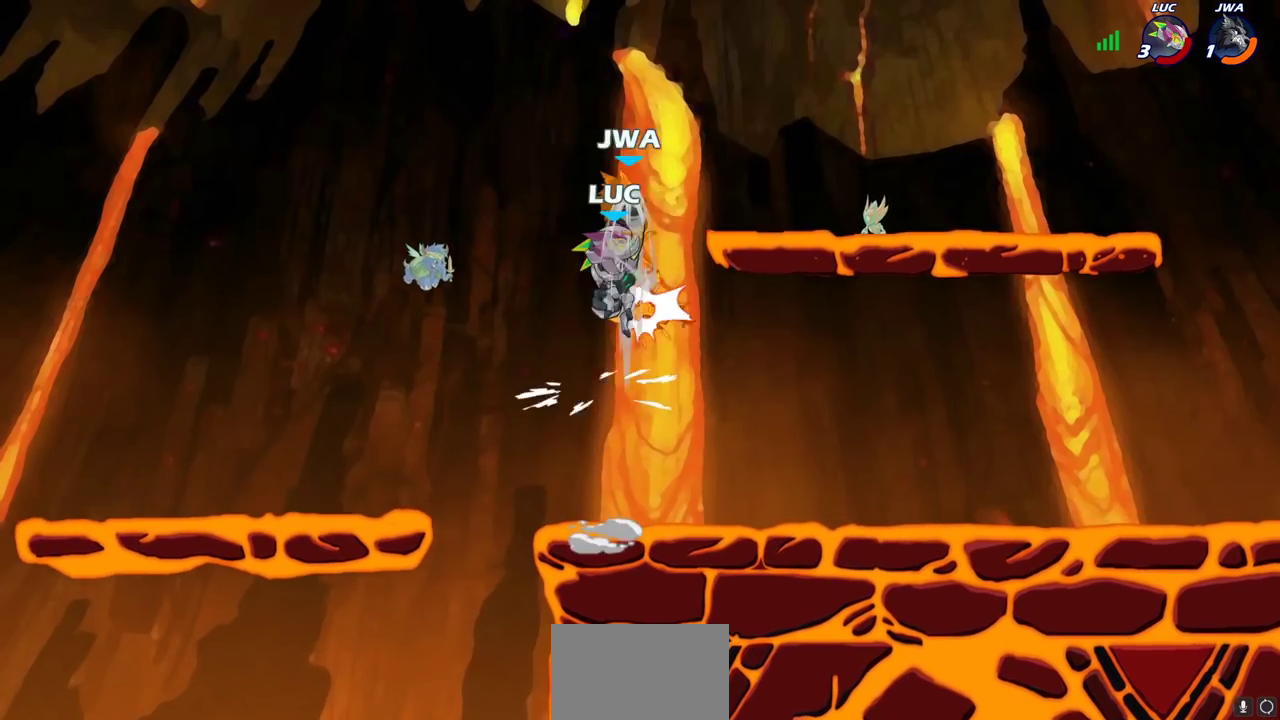
{"dt_ms": 300, "buttons": [], "left_stick": "center", "right_stick": "center", "events": [[17, "left_stick", "up-right"], [217, "left_stick", "center"]]}
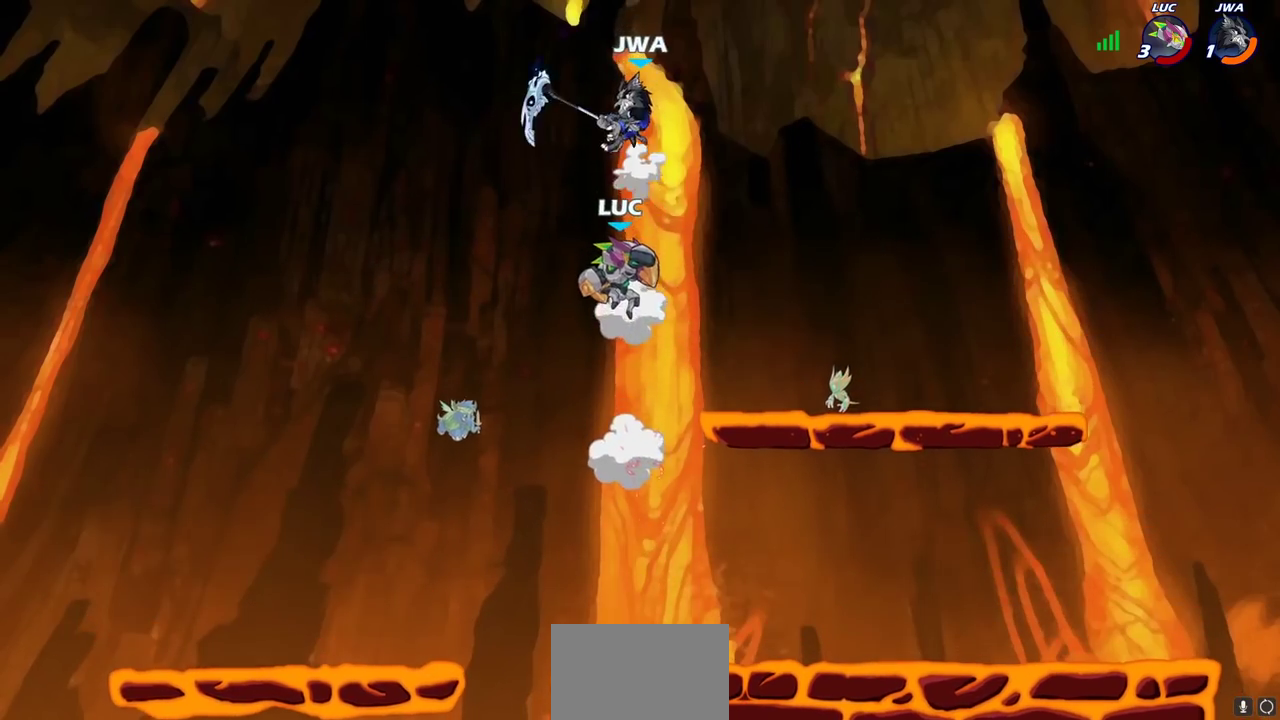
{"dt_ms": 500, "buttons": [], "left_stick": "center", "right_stick": "center", "events": [[50, "R2", "down"], [67, "CIRCLE", "down"], [133, "CIRCLE", "up"], [133, "R2", "up"], [250, "left_stick", "left"], [450, "left_stick", "center"]]}
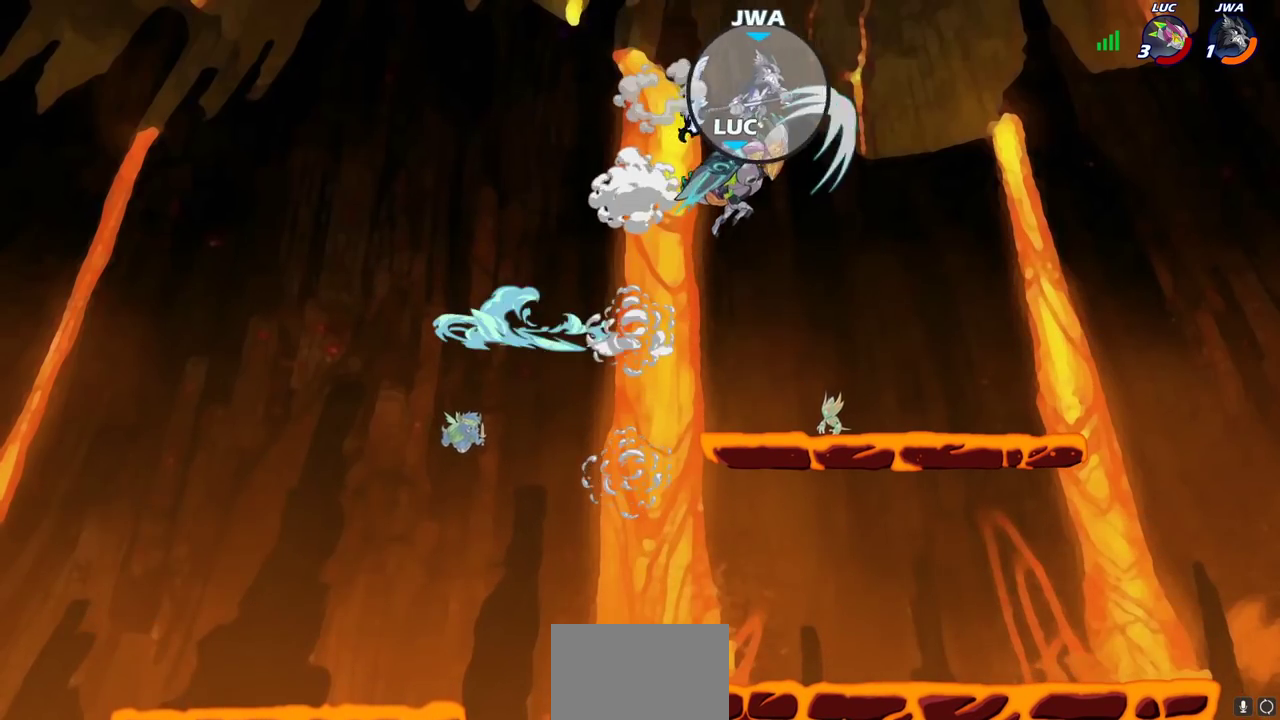
{"dt_ms": 500, "buttons": [], "left_stick": "down-left", "right_stick": "center", "events": [[233, "left_stick", "left"], [283, "left_stick", "down-left"]]}
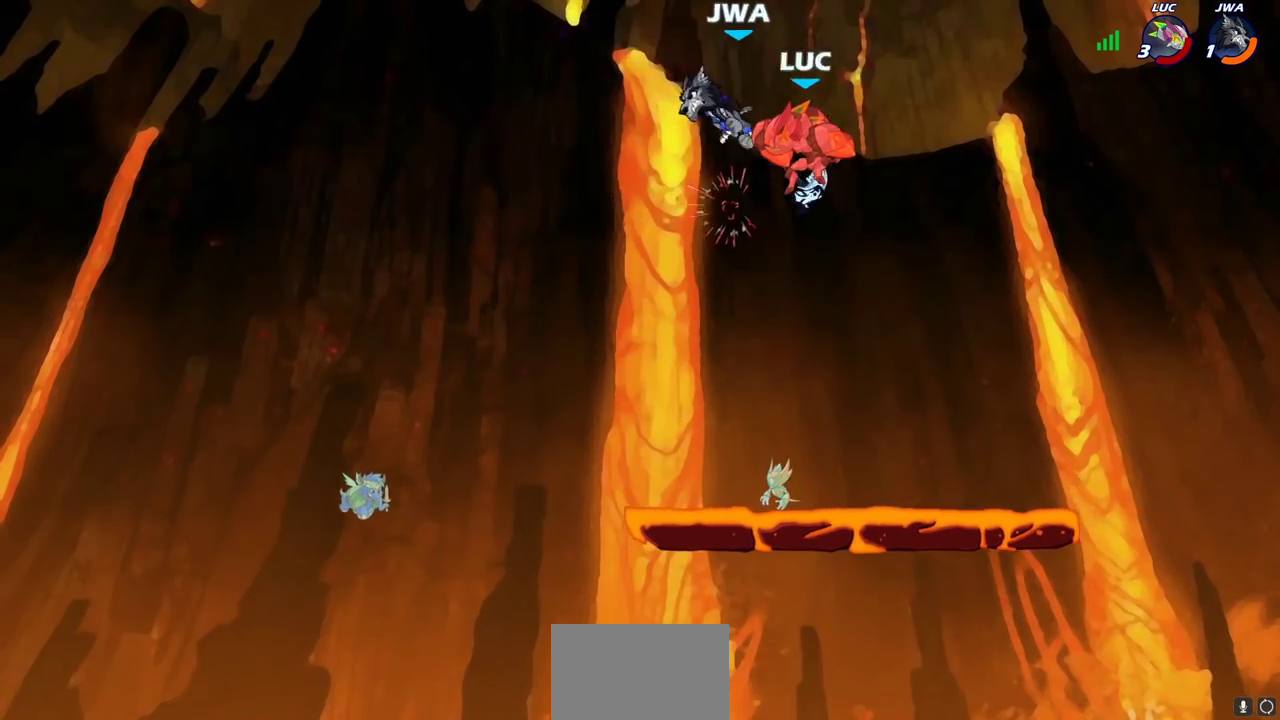
{"dt_ms": 500, "buttons": [], "left_stick": "right", "right_stick": "center", "events": [[167, "left_stick", "down-right"], [250, "left_stick", "center"], [450, "left_stick", "right"]]}